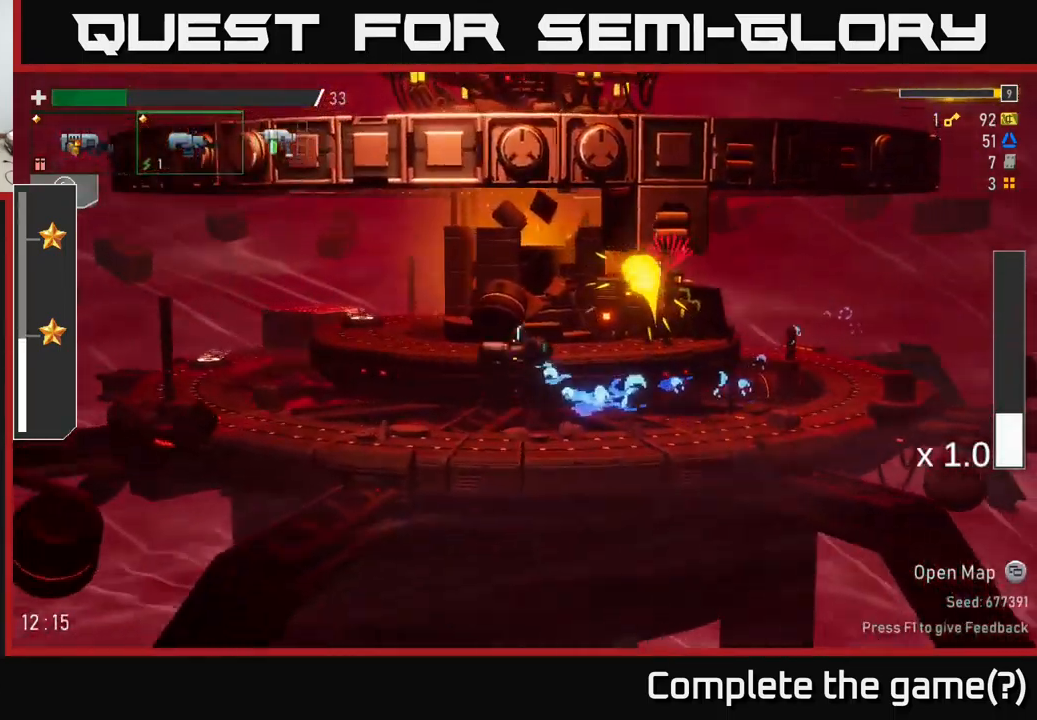
Gameplay with a controller (Xbox layout); each line is a JSON object with the inputs held at the frame after it. "events" lists button and stick changes between this image and that frame as [ms after this image, input, new state], when the widget could be followed in between.
{"buttons": [], "left_stick": "left", "right_stick": "center", "events": [[200, "X", "down"], [434, "X", "up"], [450, "A", "up"]]}
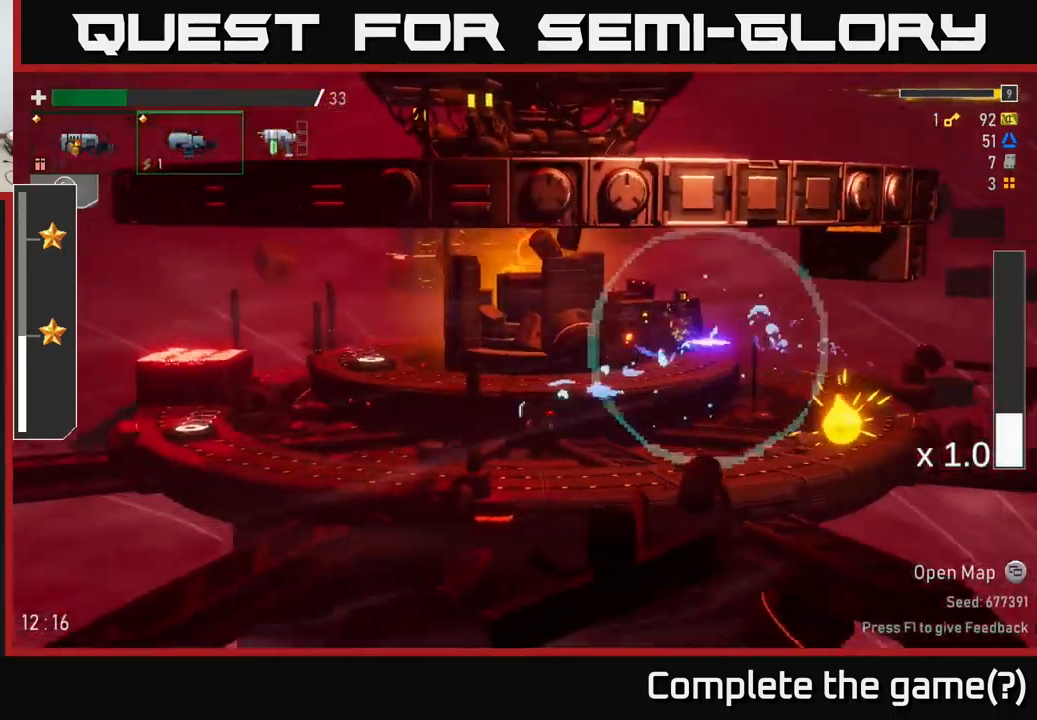
{"buttons": [], "left_stick": "left", "right_stick": "center", "events": [[166, "A", "down"], [266, "X", "down"], [283, "A", "up"], [366, "X", "up"]]}
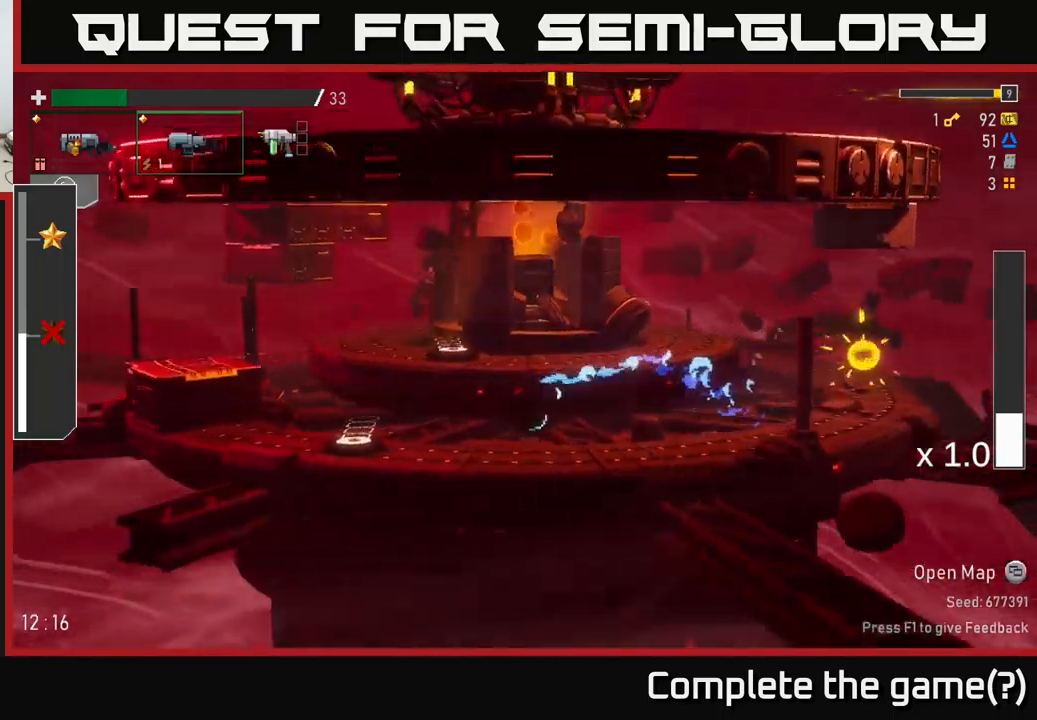
{"buttons": [], "left_stick": "right", "right_stick": "center", "events": [[250, "Y", "down"], [333, "left_stick", "right"], [366, "Y", "up"]]}
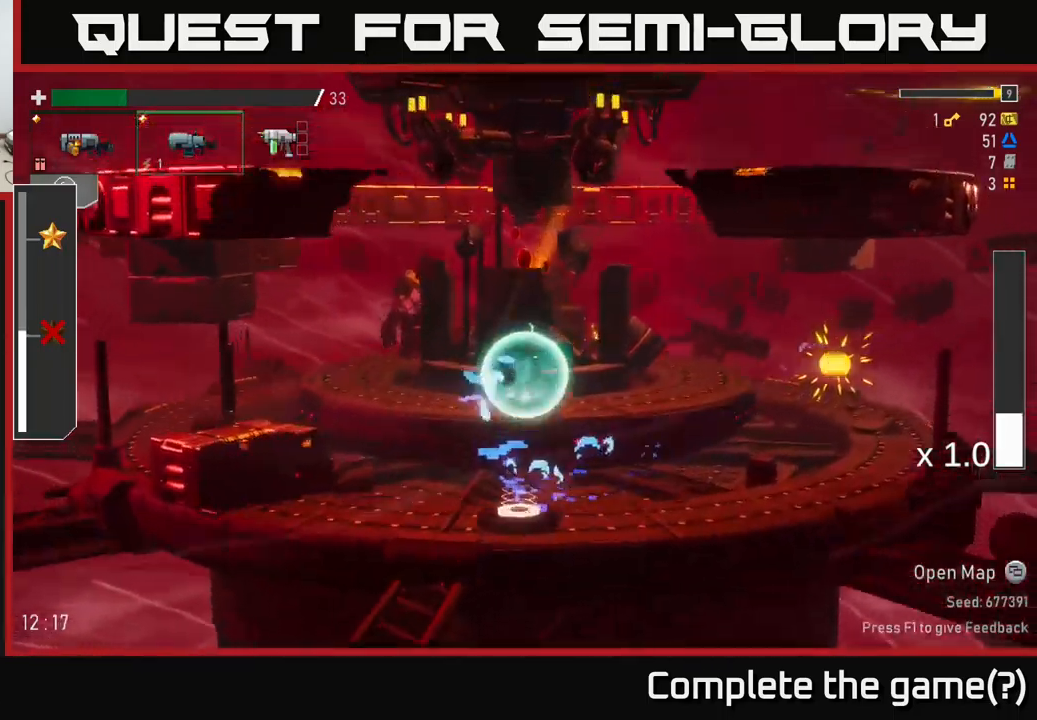
{"buttons": [], "left_stick": "right", "right_stick": "center", "events": []}
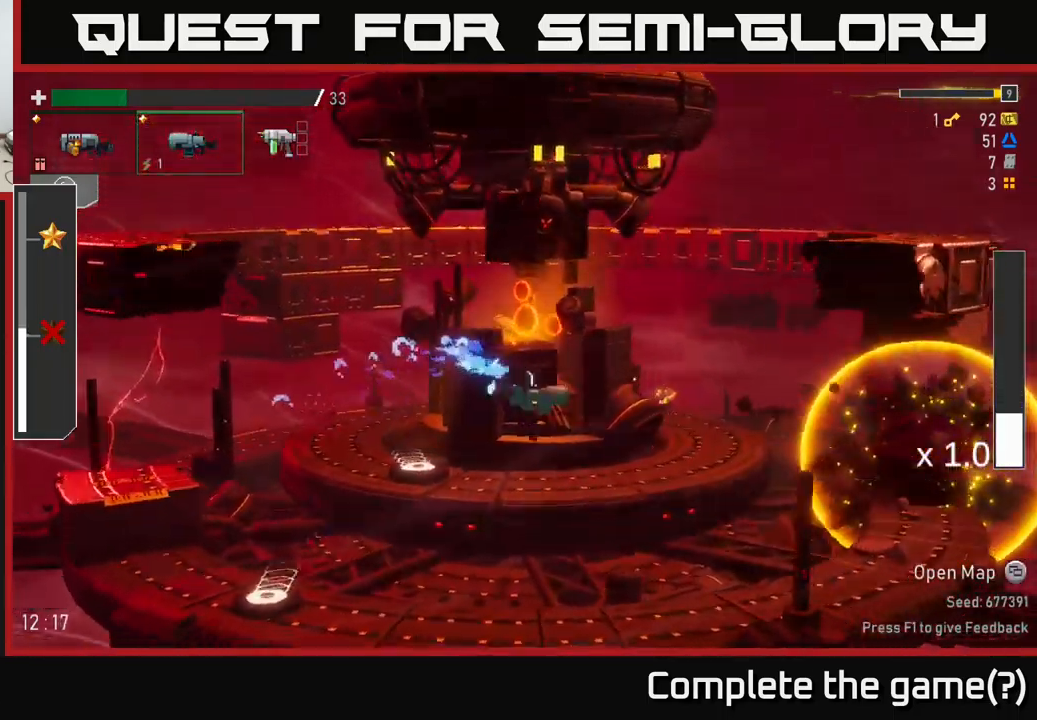
{"buttons": [], "left_stick": "right", "right_stick": "center", "events": [[83, "R2", "down"], [250, "R2", "up"], [333, "R2", "down"], [450, "R2", "up"]]}
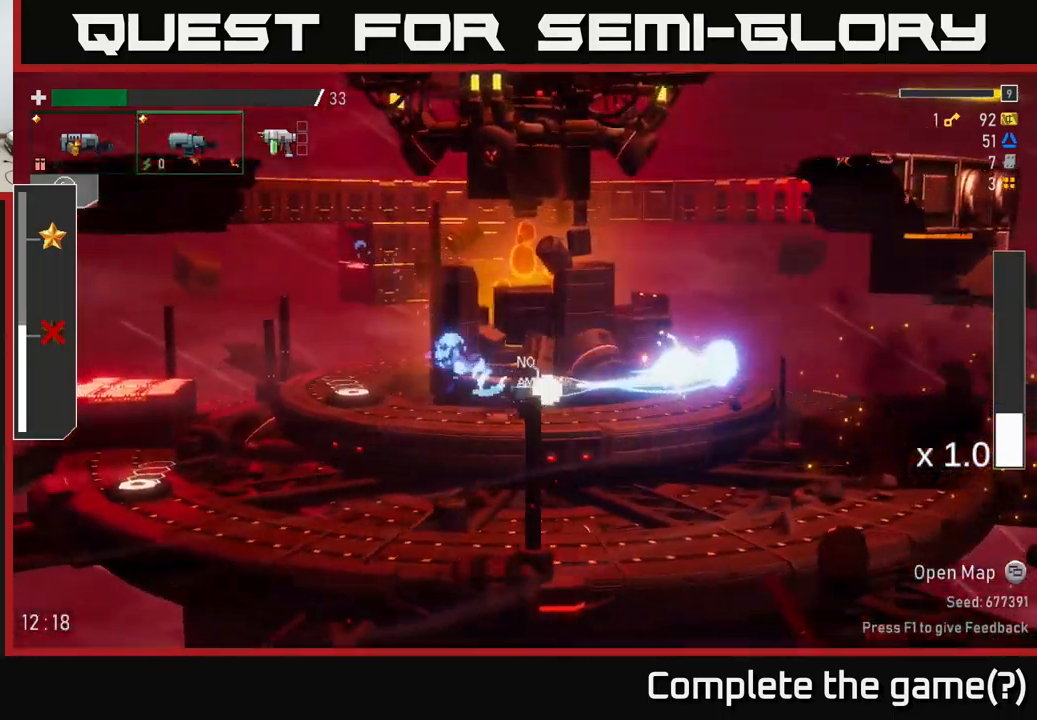
{"buttons": [], "left_stick": "right", "right_stick": "center", "events": [[66, "A", "down"], [116, "R2", "down"], [233, "A", "up"], [233, "R2", "up"], [233, "X", "down"], [266, "X", "up"]]}
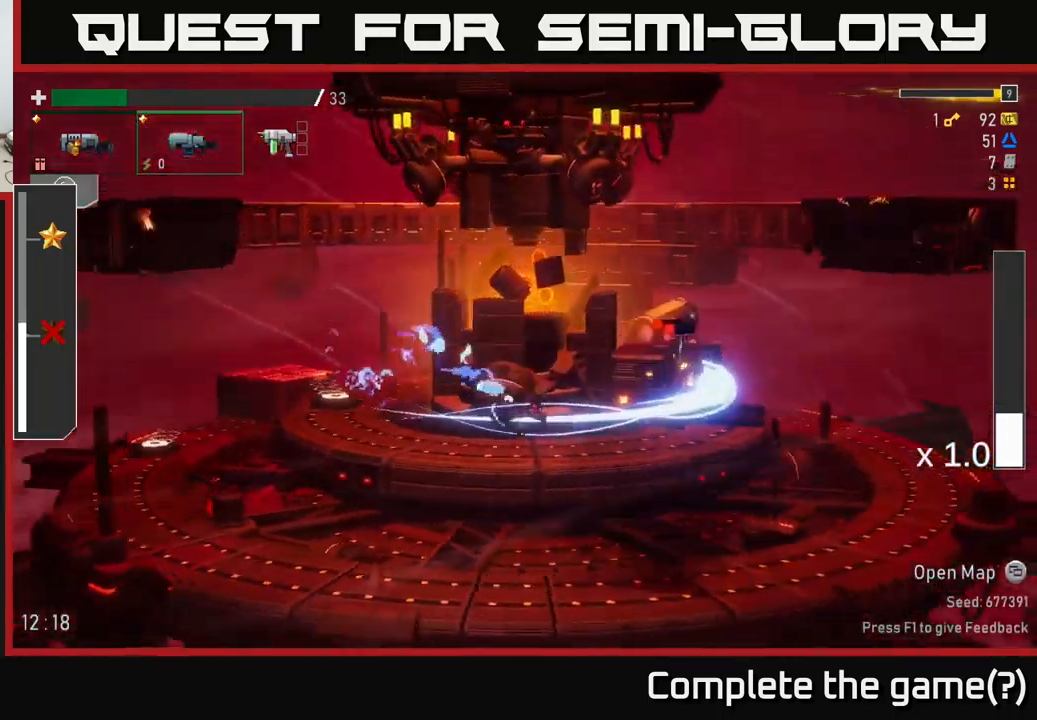
{"buttons": [], "left_stick": "right", "right_stick": "center", "events": []}
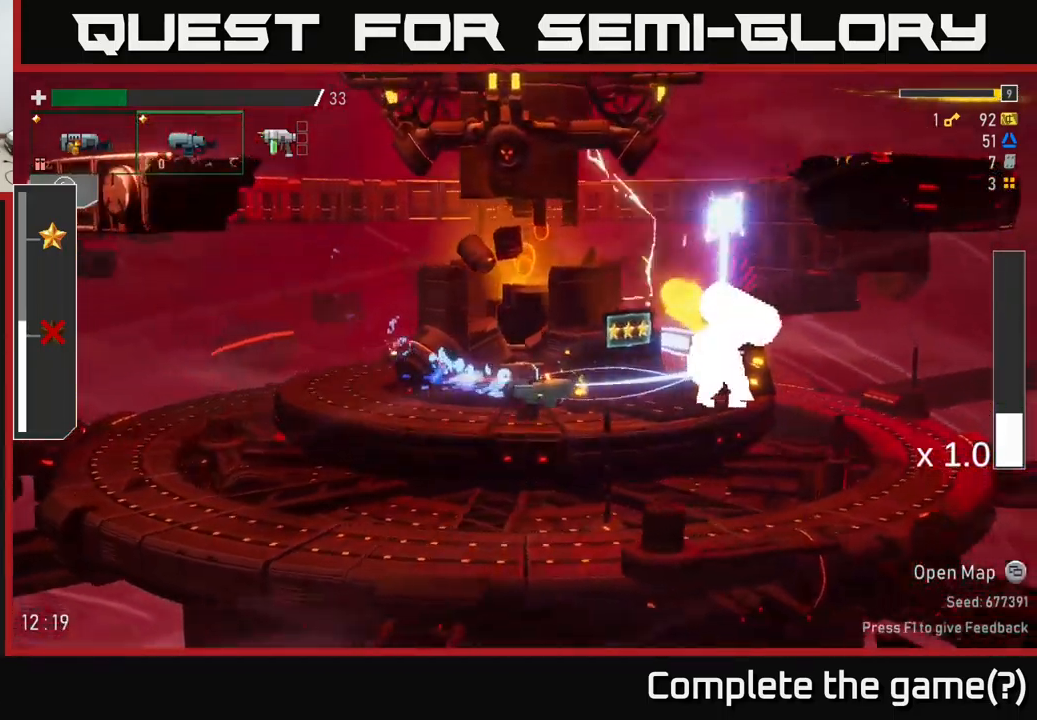
{"buttons": ["R2"], "left_stick": "right", "right_stick": "center", "events": [[83, "A", "down"], [83, "R2", "down"], [183, "A", "up"], [216, "R2", "up"], [266, "R2", "down"], [400, "R2", "up"], [450, "R2", "down"]]}
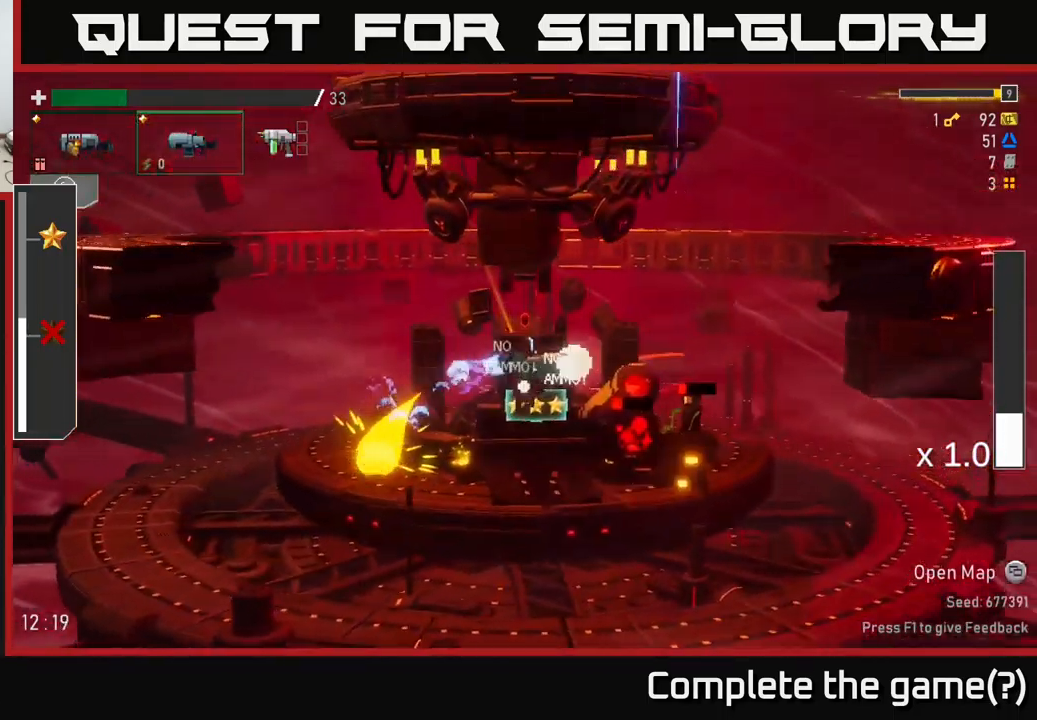
{"buttons": ["A", "X"], "left_stick": "right", "right_stick": "center", "events": [[50, "R2", "up"], [83, "L2", "down"], [166, "L2", "up"], [200, "R2", "down"], [333, "R2", "up"], [416, "A", "down"], [450, "X", "down"]]}
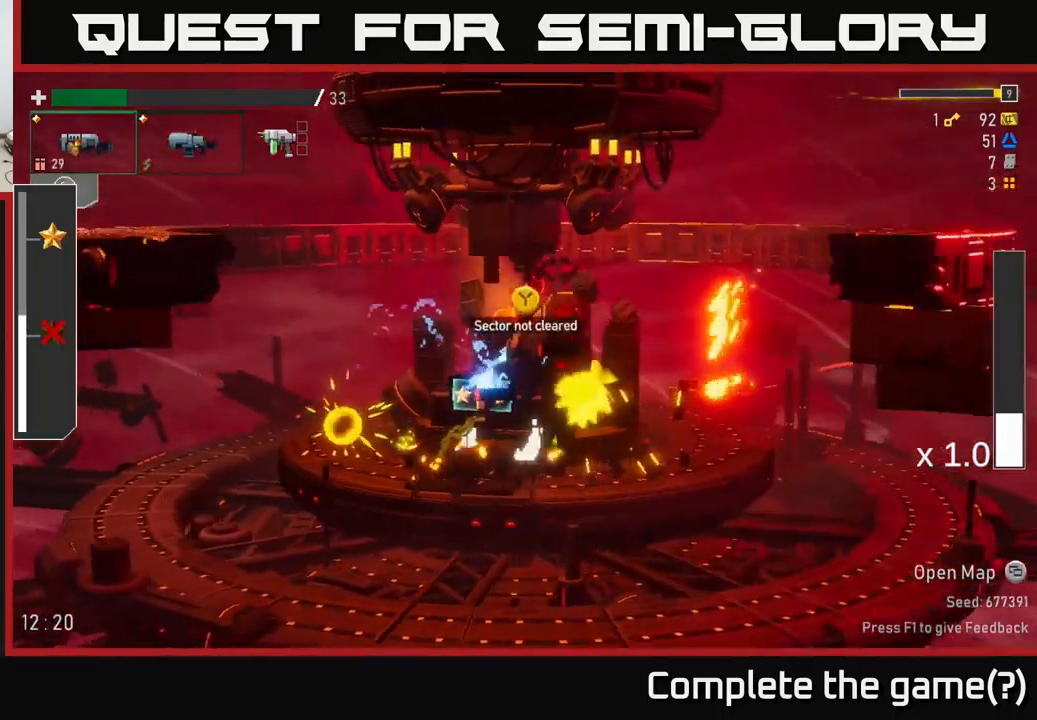
{"buttons": [], "left_stick": "left", "right_stick": "center", "events": [[50, "X", "up"], [100, "A", "up"], [366, "left_stick", "left"]]}
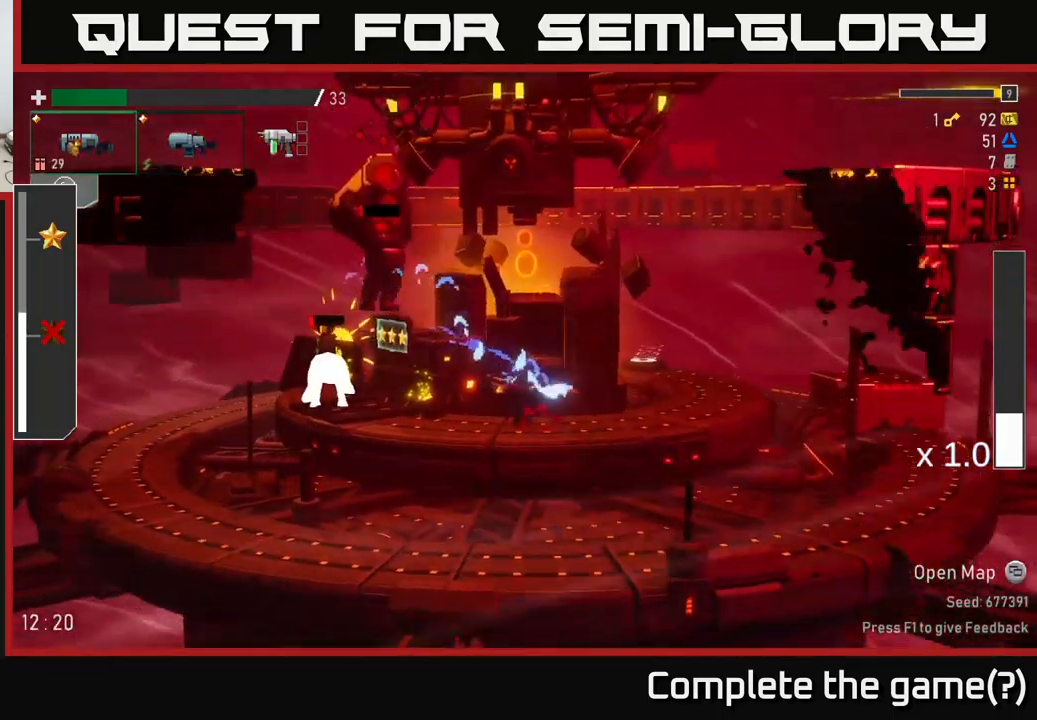
{"buttons": [], "left_stick": "center", "right_stick": "center", "events": [[16, "R2", "down"], [133, "R2", "up"], [233, "left_stick", "center"], [266, "R2", "down"], [400, "R2", "up"]]}
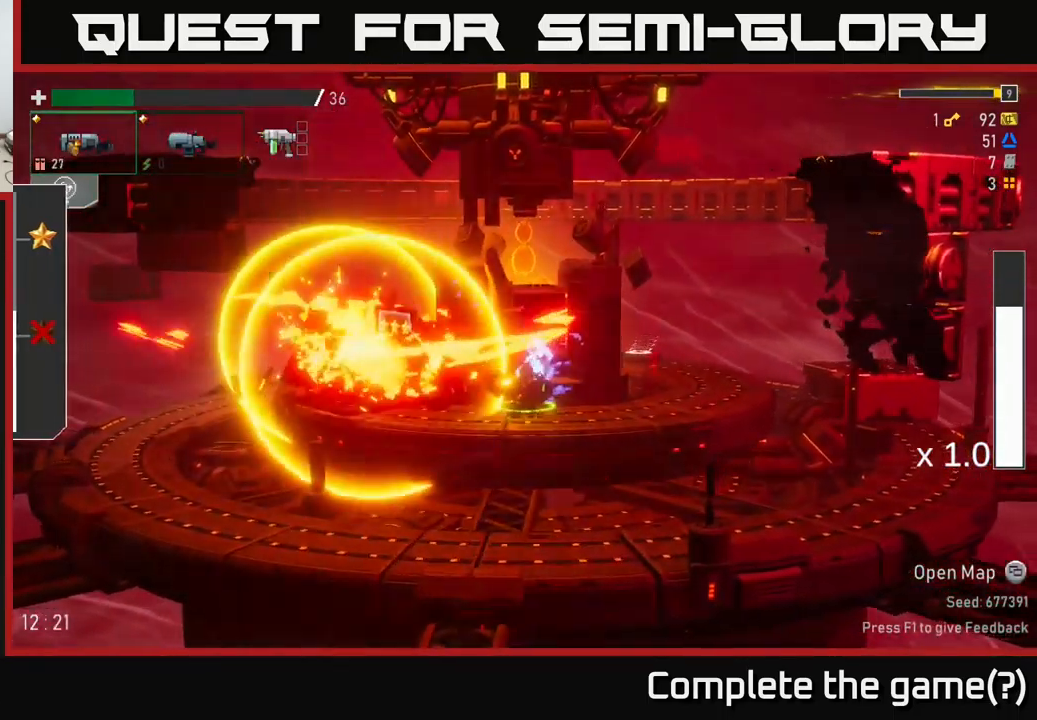
{"buttons": [], "left_stick": "left", "right_stick": "center", "events": [[33, "R2", "down"], [167, "R2", "up"], [333, "R2", "down"], [333, "left_stick", "left"], [450, "R2", "up"]]}
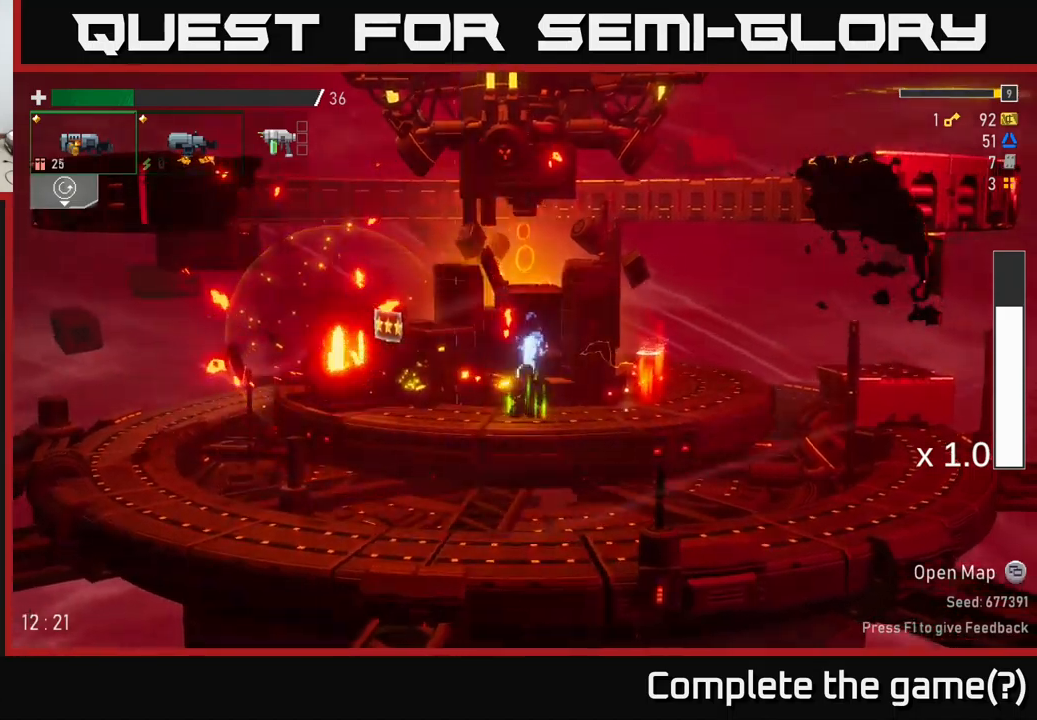
{"buttons": ["X"], "left_stick": "left", "right_stick": "center", "events": [[33, "R2", "down"], [133, "R2", "up"], [350, "A", "down"], [417, "X", "down"], [483, "A", "up"]]}
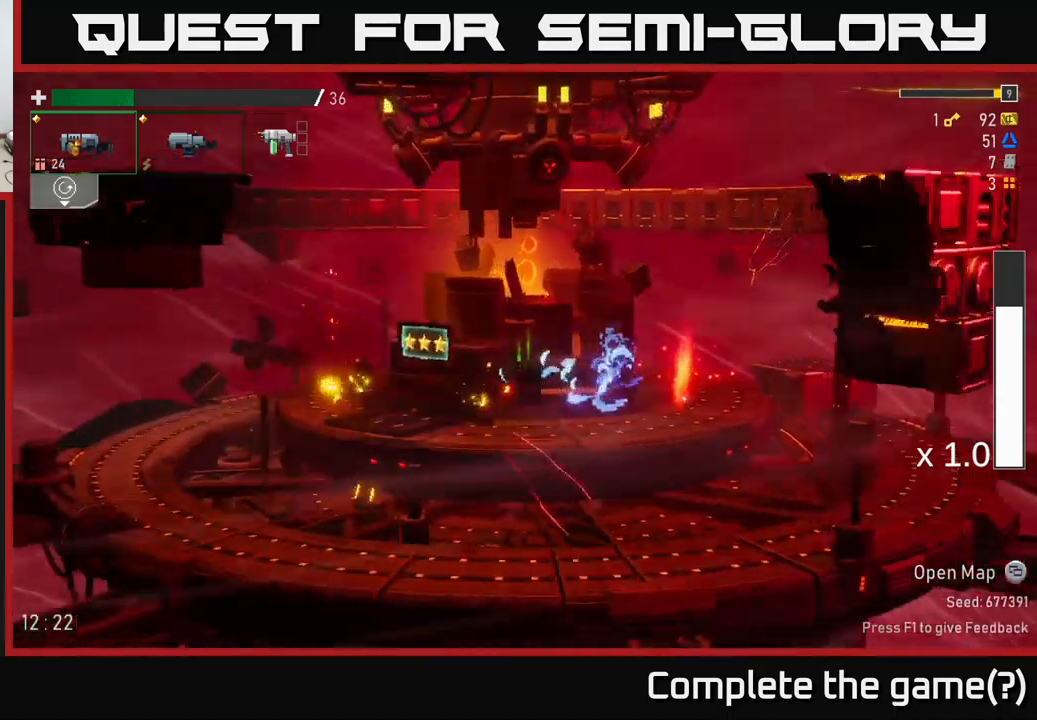
{"buttons": [], "left_stick": "center", "right_stick": "center", "events": [[50, "X", "up"], [267, "Y", "down"], [267, "left_stick", "center"], [367, "Y", "up"]]}
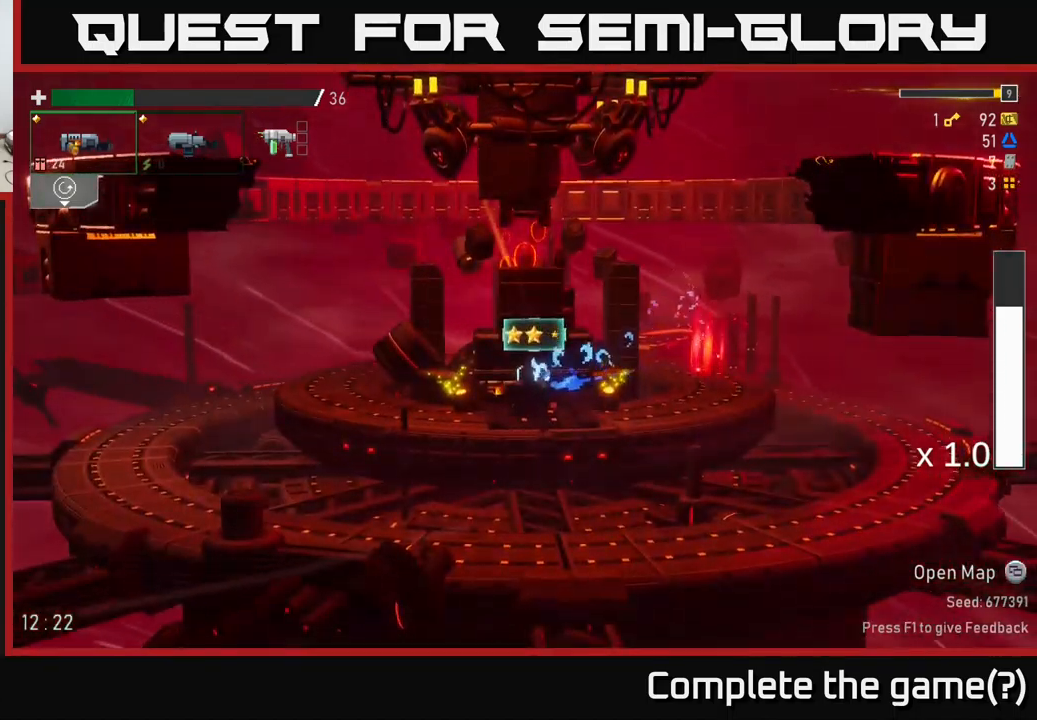
{"buttons": [], "left_stick": "right", "right_stick": "center", "events": [[117, "left_stick", "right"]]}
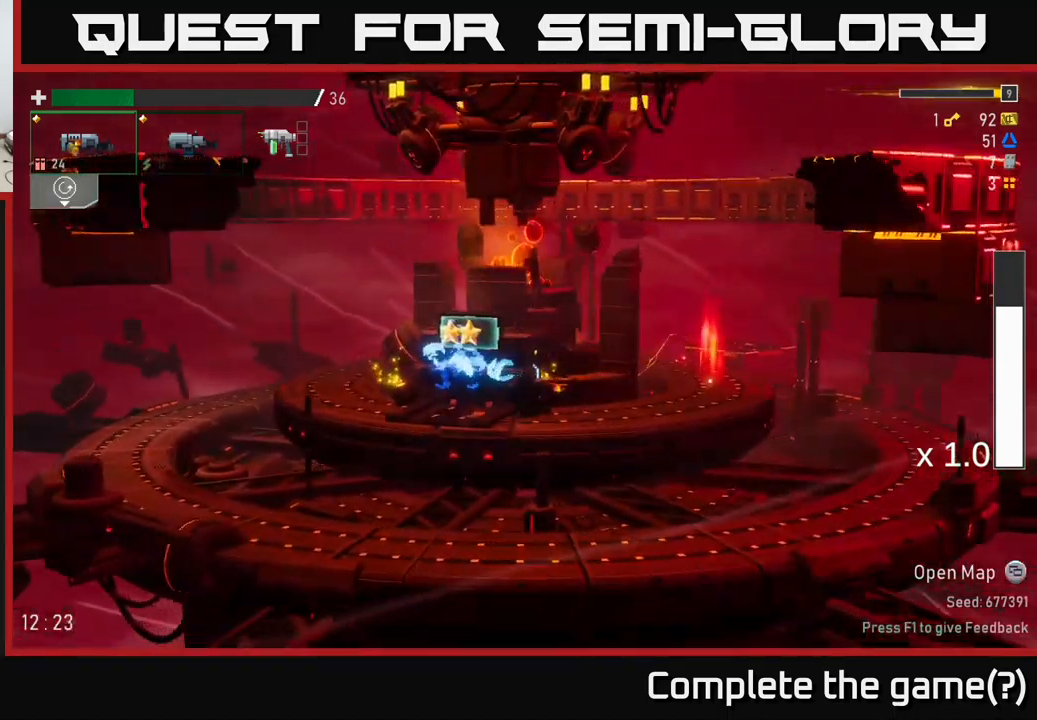
{"buttons": [], "left_stick": "left", "right_stick": "center", "events": [[217, "left_stick", "left"]]}
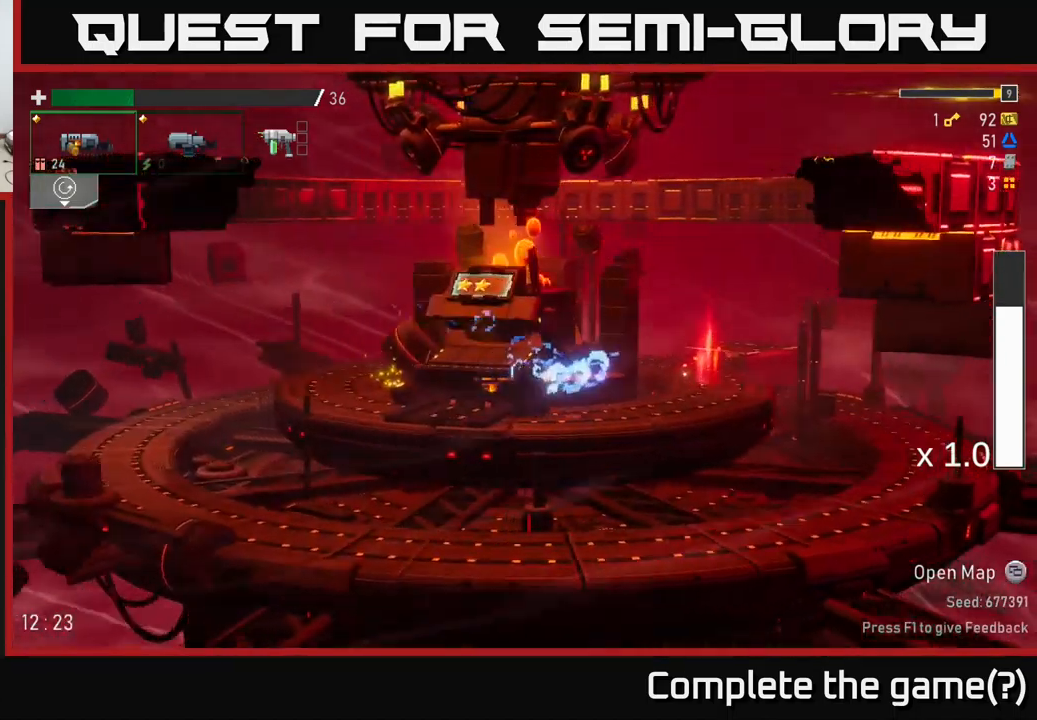
{"buttons": [], "left_stick": "center", "right_stick": "center", "events": [[267, "left_stick", "center"]]}
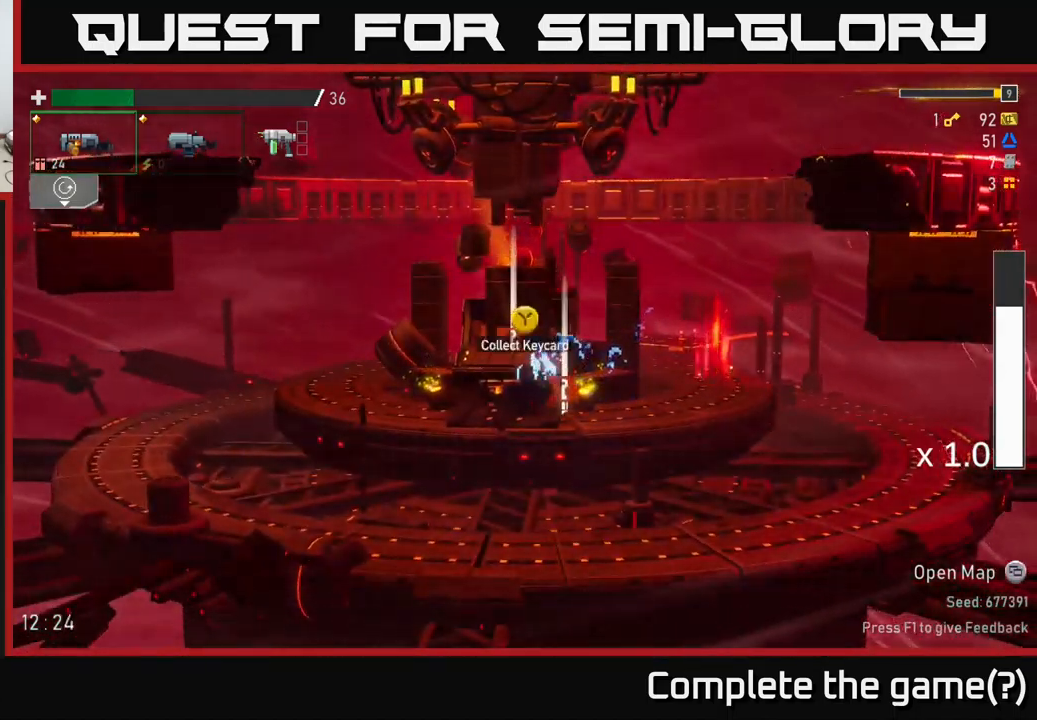
{"buttons": [], "left_stick": "right", "right_stick": "center", "events": [[233, "left_stick", "right"]]}
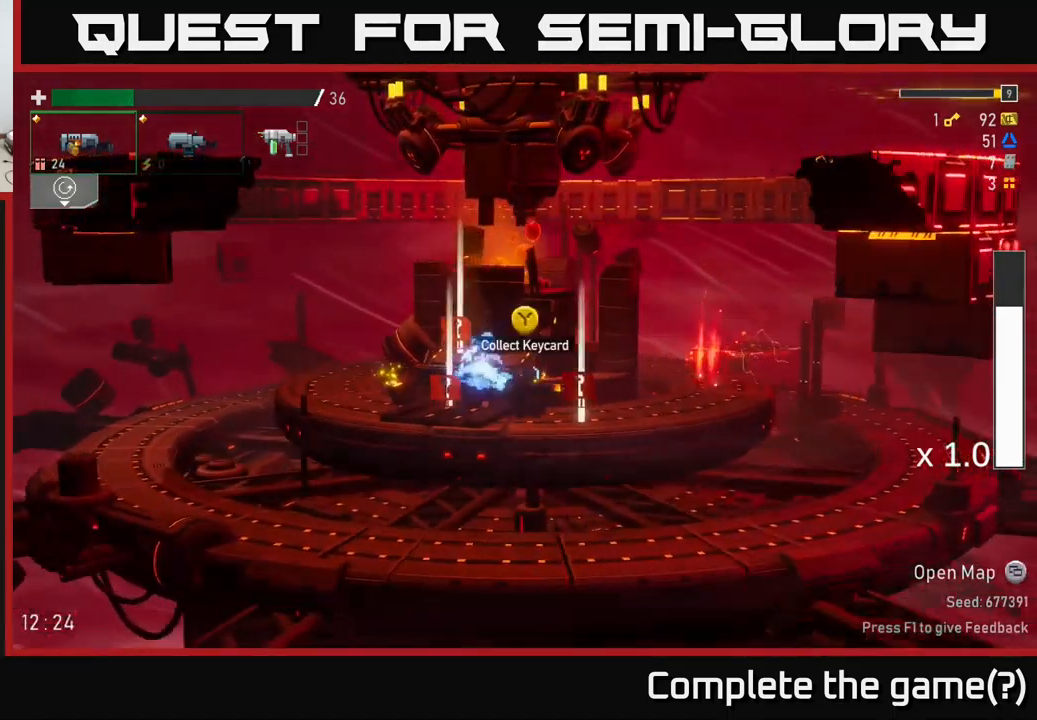
{"buttons": [], "left_stick": "left", "right_stick": "center", "events": [[150, "left_stick", "center"], [217, "left_stick", "left"], [317, "Y", "down"], [417, "Y", "up"]]}
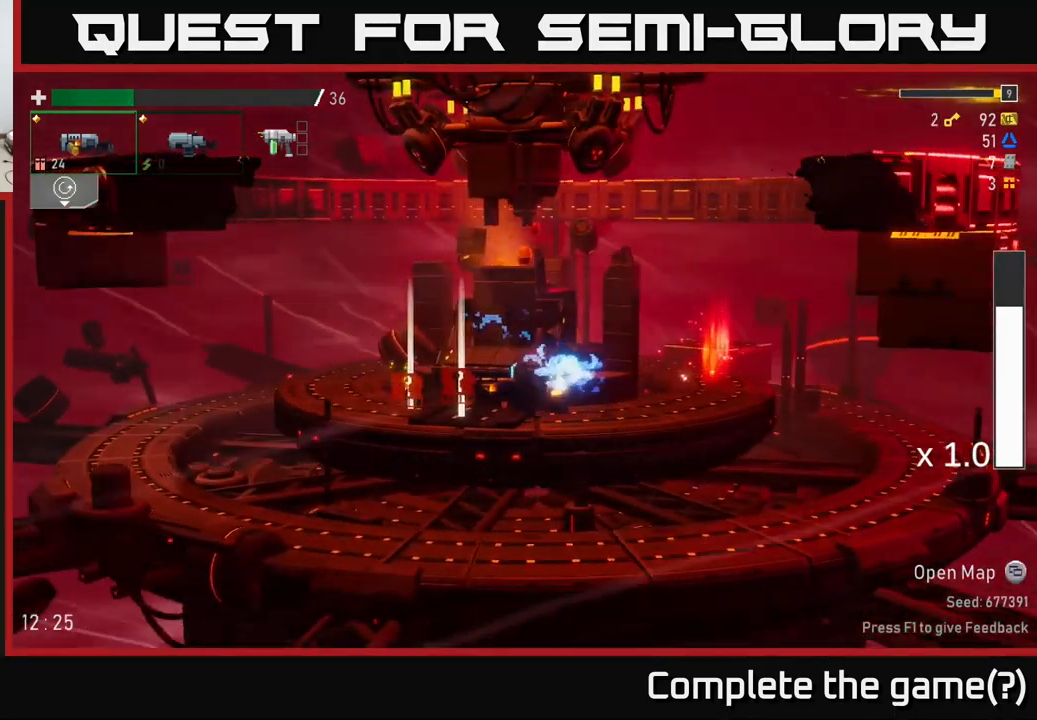
{"buttons": [], "left_stick": "left", "right_stick": "center", "events": [[150, "Y", "down"], [233, "Y", "up"]]}
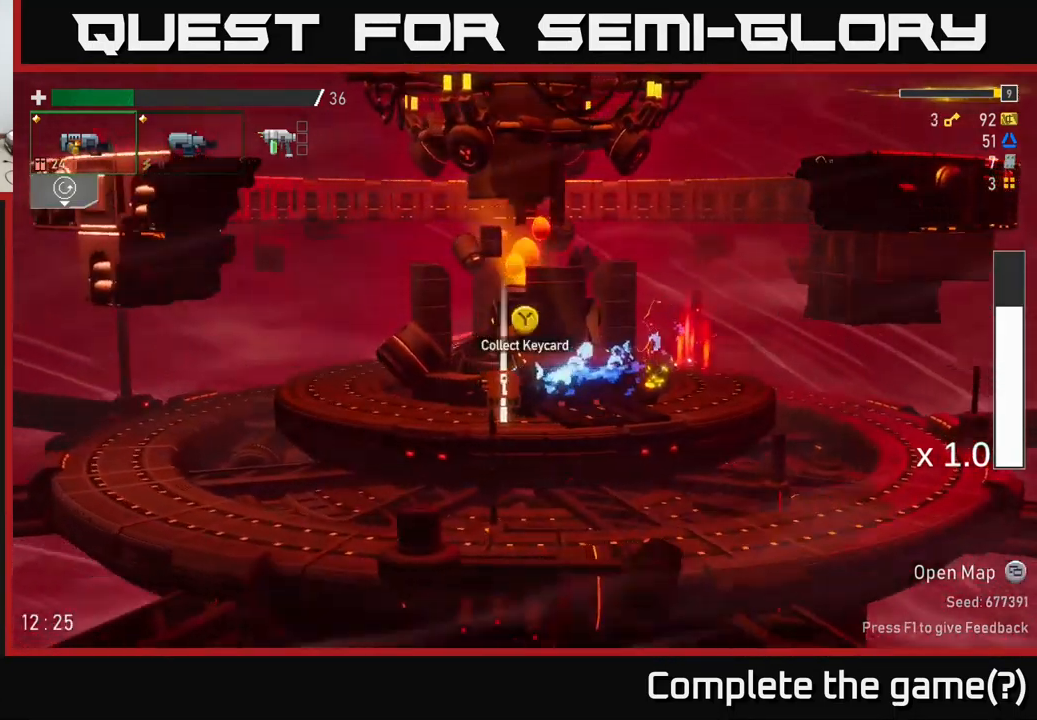
{"buttons": ["A", "X"], "left_stick": "right", "right_stick": "center", "events": [[33, "Y", "down"], [83, "left_stick", "right"], [117, "Y", "up"], [383, "A", "down"], [467, "X", "down"]]}
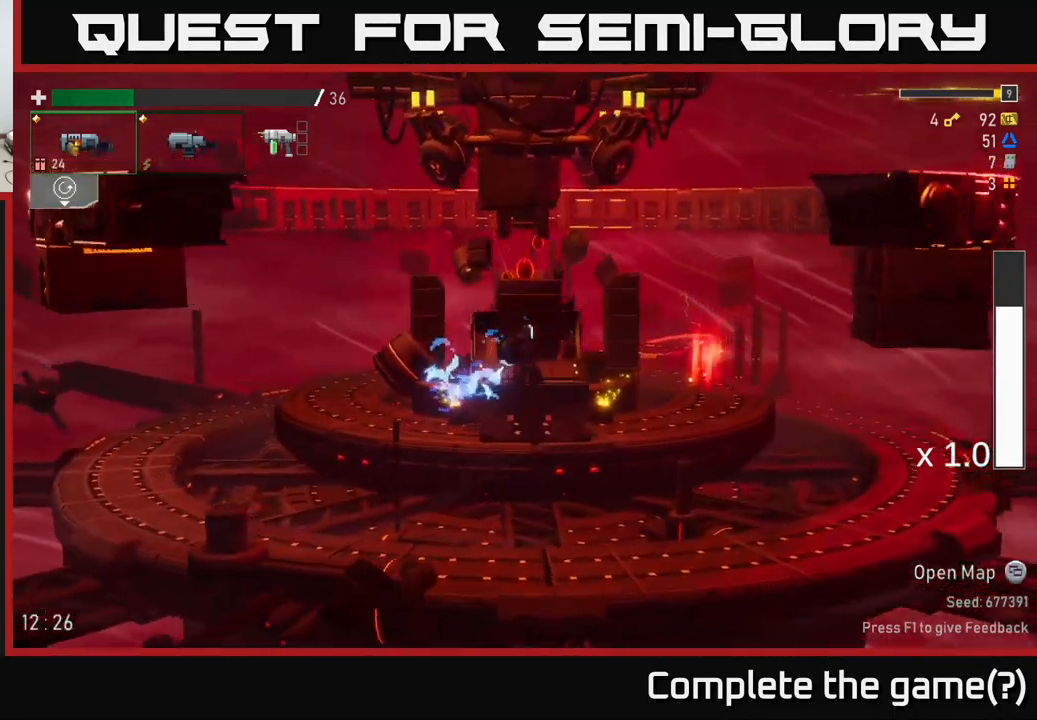
{"buttons": [], "left_stick": "right", "right_stick": "center", "events": [[183, "X", "up"], [234, "A", "up"]]}
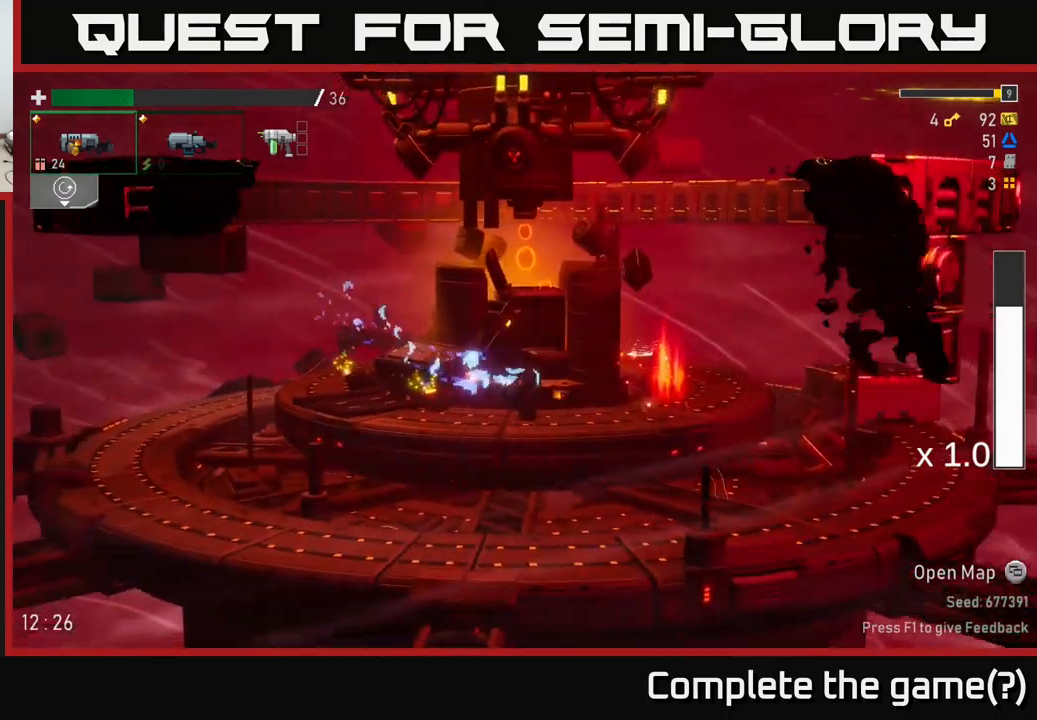
{"buttons": [], "left_stick": "right", "right_stick": "center", "events": []}
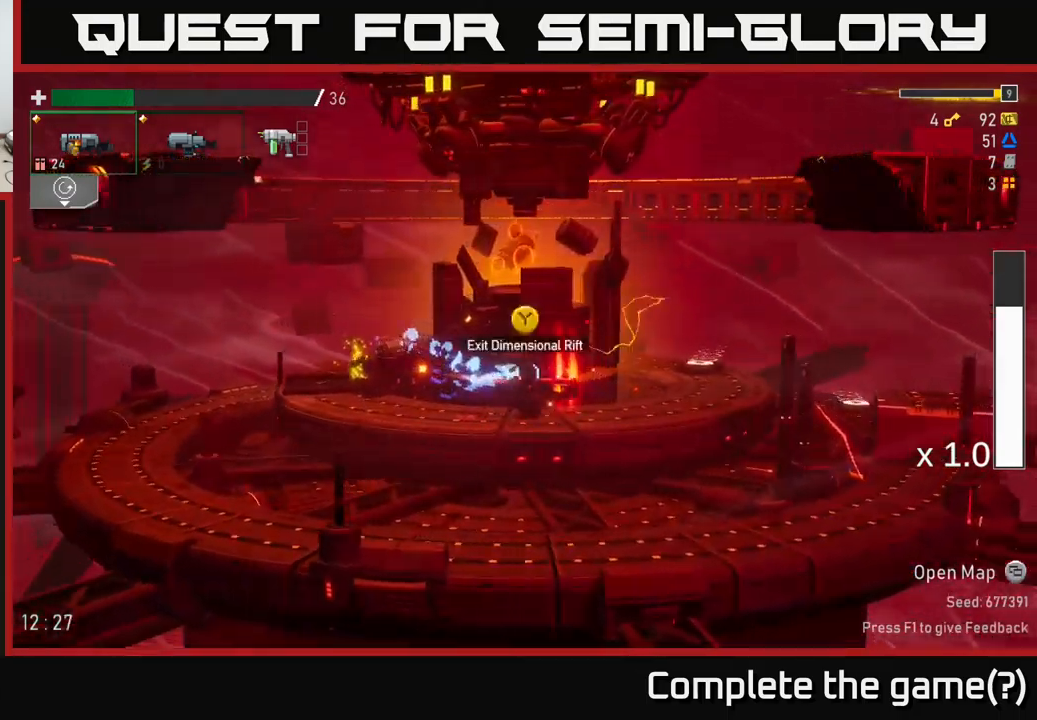
{"buttons": [], "left_stick": "right", "right_stick": "center", "events": [[17, "Y", "down"], [84, "Y", "up"], [350, "L2", "down"], [434, "L2", "up"]]}
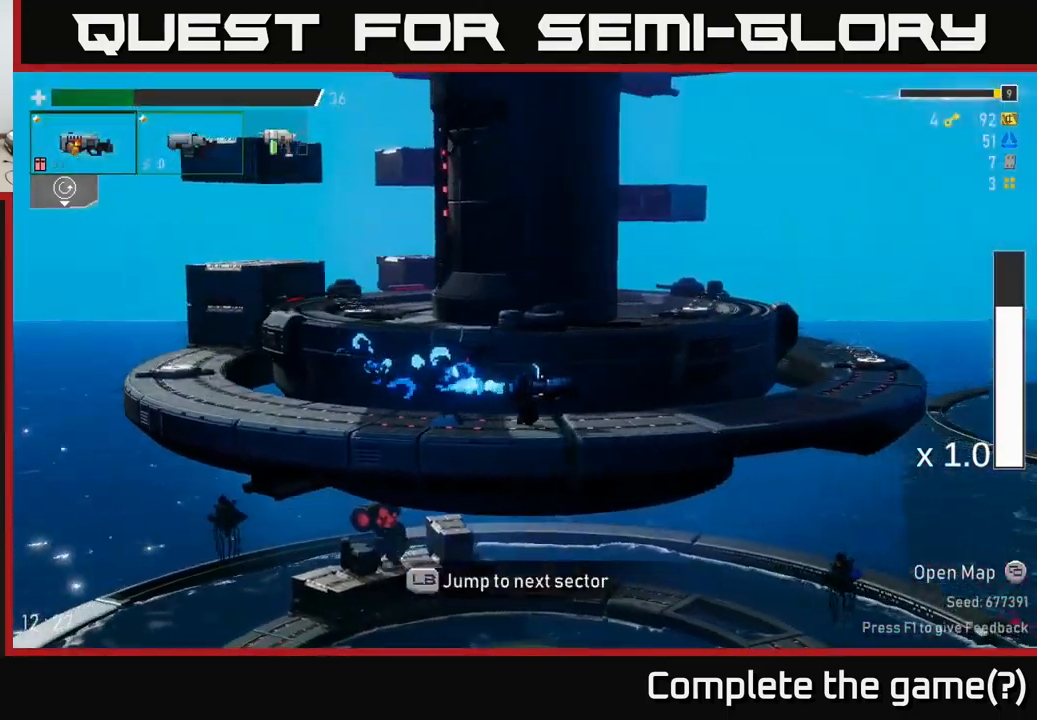
{"buttons": ["A"], "left_stick": "right", "right_stick": "center", "events": [[217, "A", "down"]]}
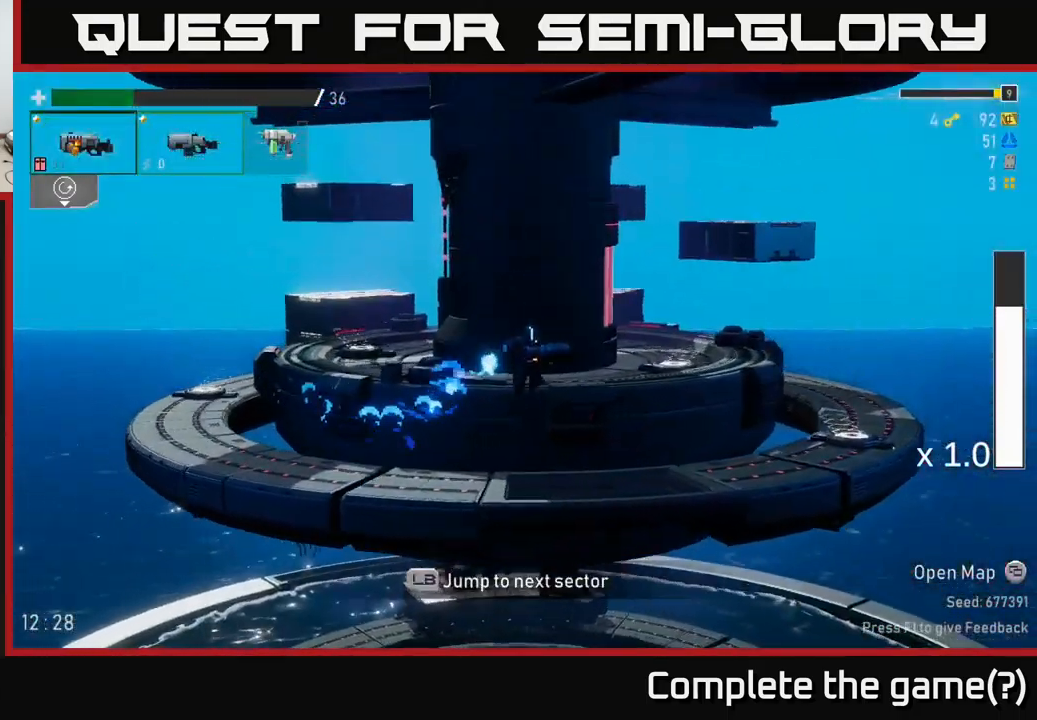
{"buttons": [], "left_stick": "right", "right_stick": "center", "events": [[17, "X", "down"], [67, "A", "up"], [184, "X", "up"]]}
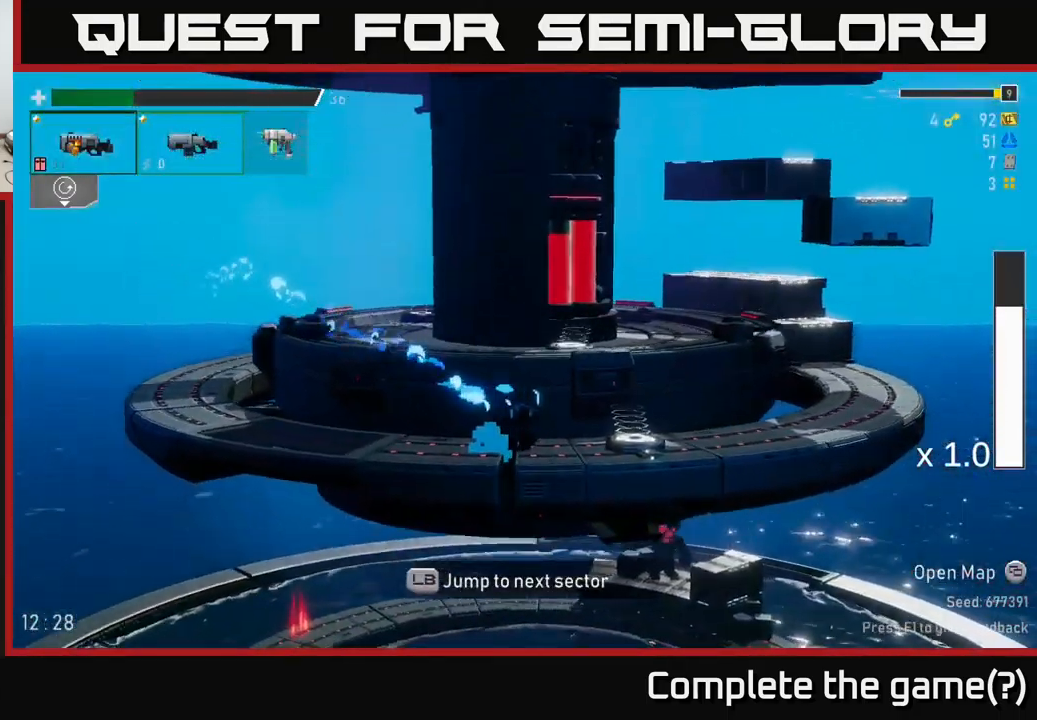
{"buttons": [], "left_stick": "right", "right_stick": "center", "events": [[250, "Y", "down"], [334, "Y", "up"], [367, "left_stick", "center"], [417, "left_stick", "right"]]}
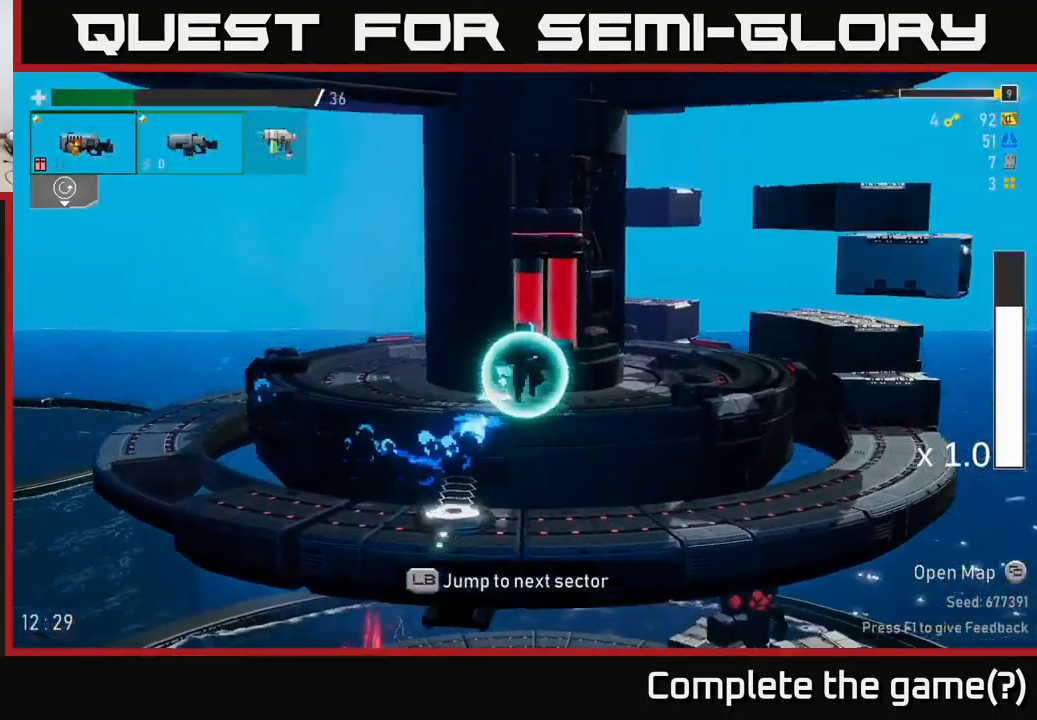
{"buttons": [], "left_stick": "right", "right_stick": "center", "events": []}
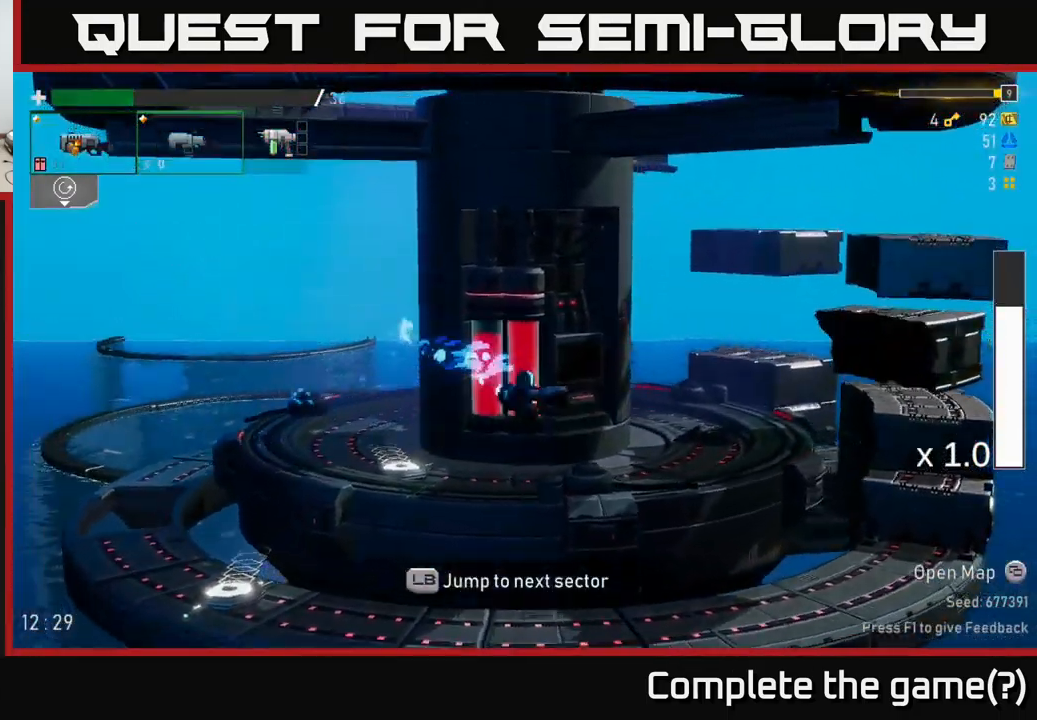
{"buttons": [], "left_stick": "center", "right_stick": "center", "events": [[267, "left_stick", "center"], [400, "L1", "down"], [500, "L1", "up"]]}
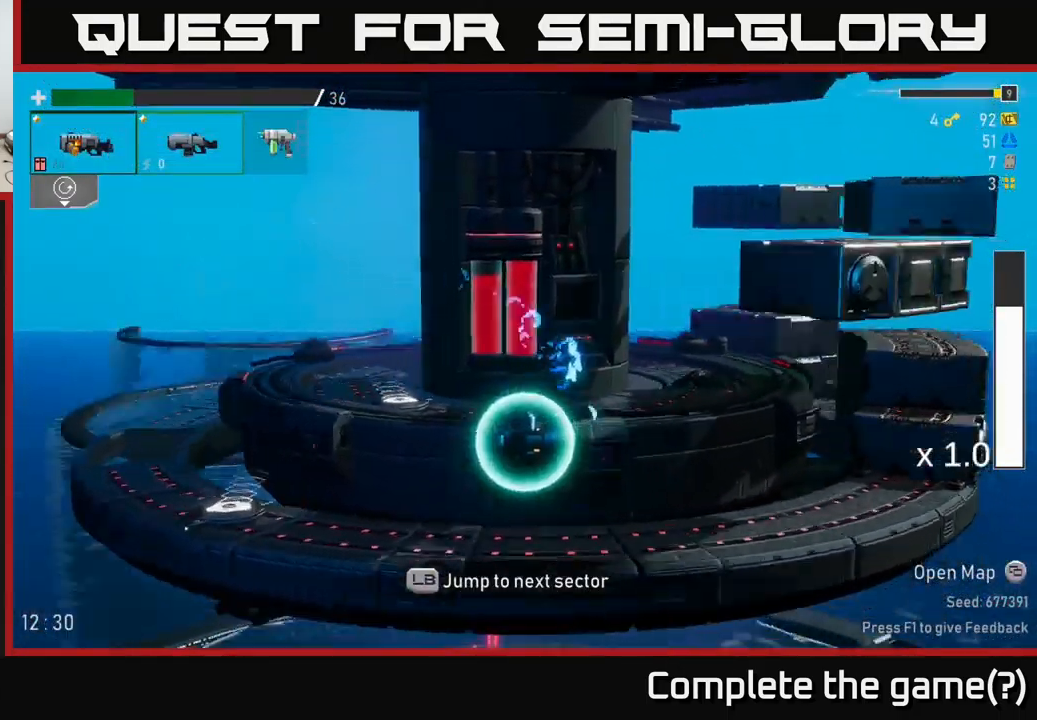
{"buttons": [], "left_stick": "center", "right_stick": "center", "events": []}